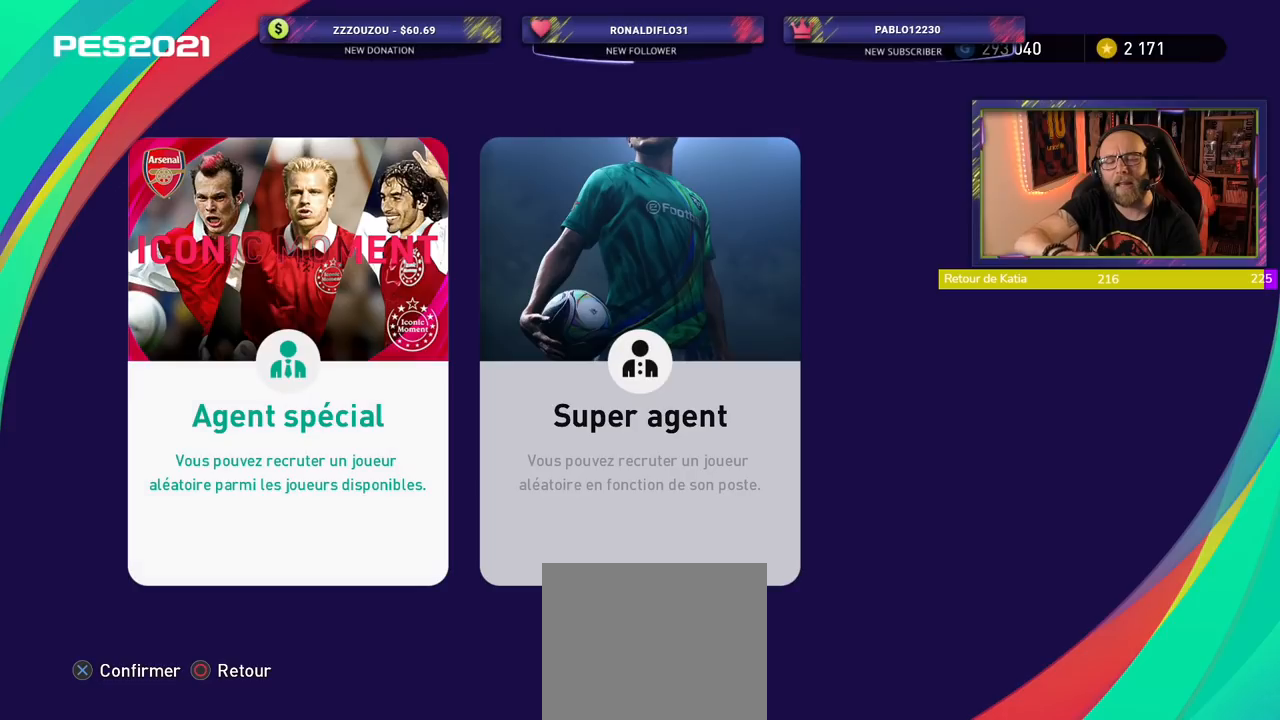
Gameplay with a controller (PlayStation layout); each line is a JSON object with the inputs held at the frame after it. "events" lists button and stick changes between this image and that frame as [ms after this image, input, new state], when the widget could be followed in between. Not read: R1.
{"buttons": ["CROSS"], "left_stick": "center", "right_stick": "center", "events": [[440, "CROSS", "down"]]}
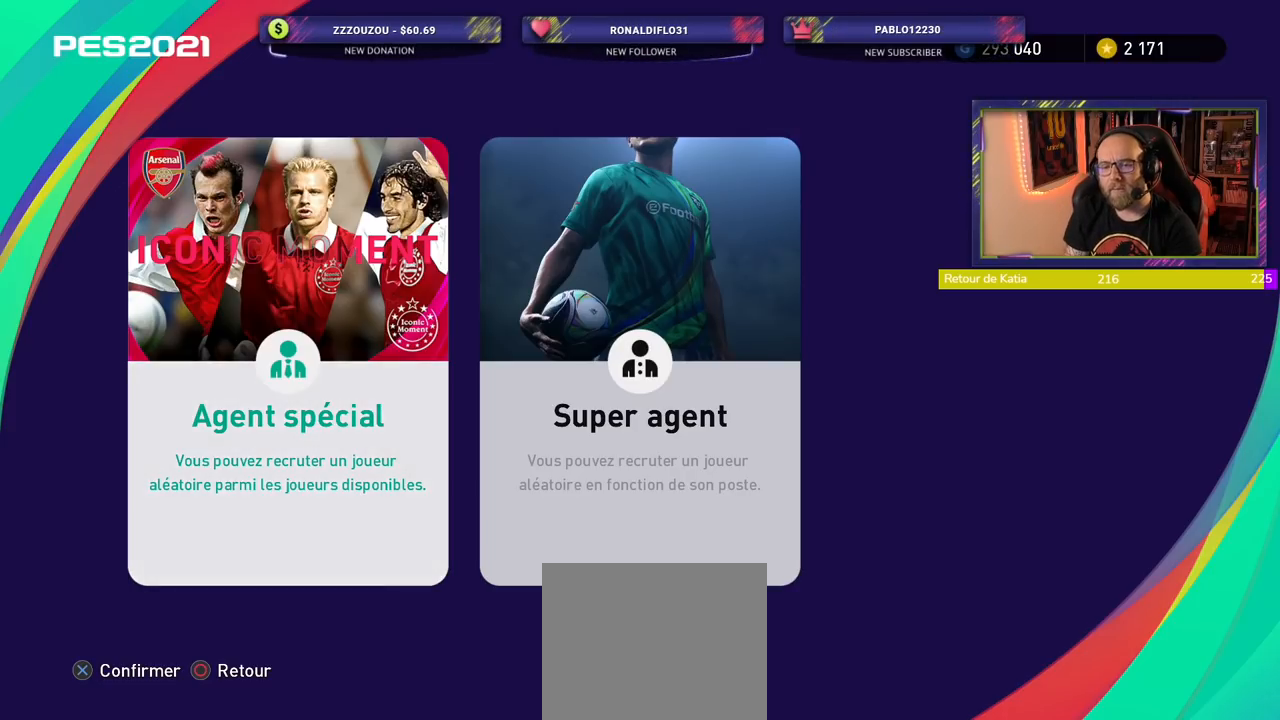
{"buttons": [], "left_stick": "center", "right_stick": "center", "events": [[60, "CROSS", "up"]]}
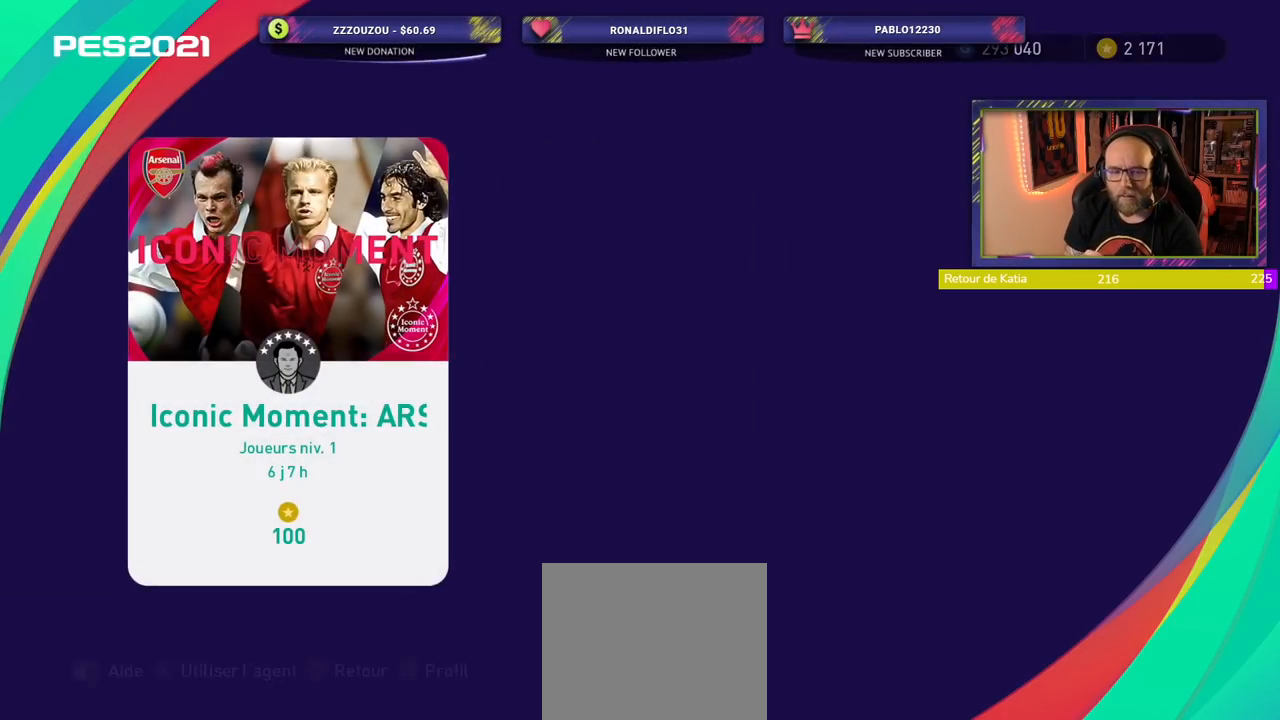
{"buttons": [], "left_stick": "center", "right_stick": "center", "events": []}
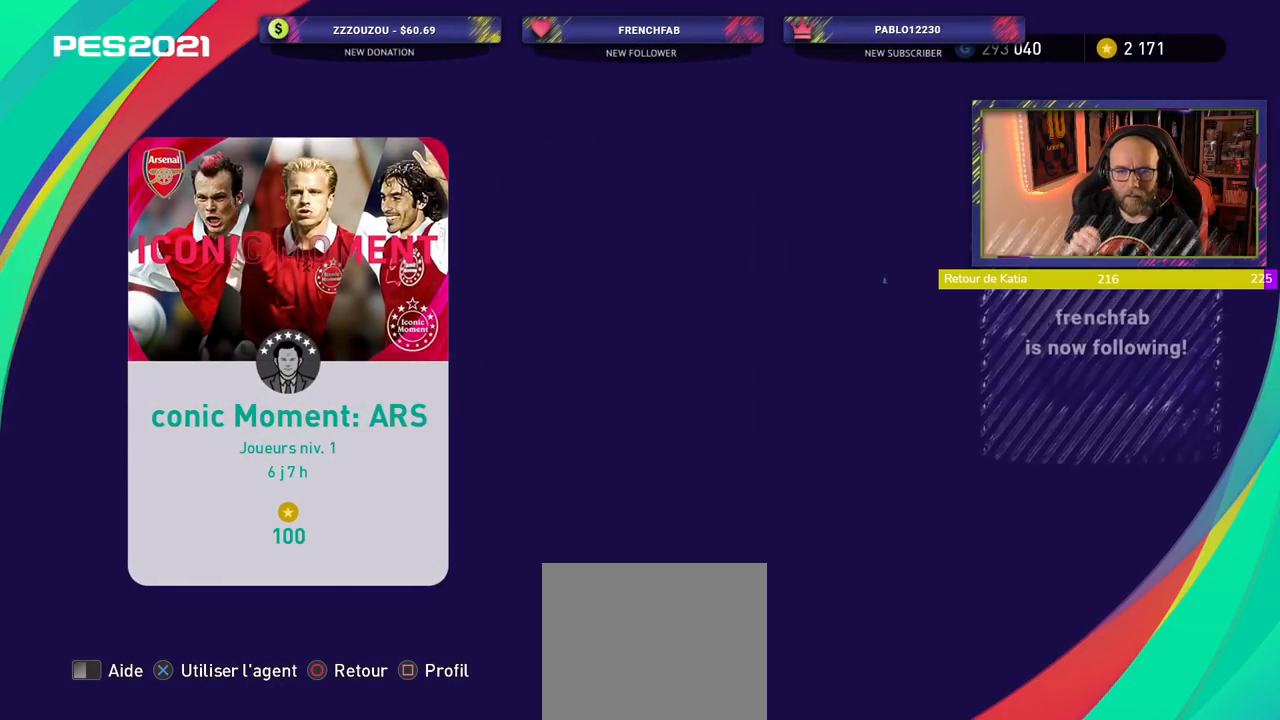
{"buttons": [], "left_stick": "center", "right_stick": "center", "events": []}
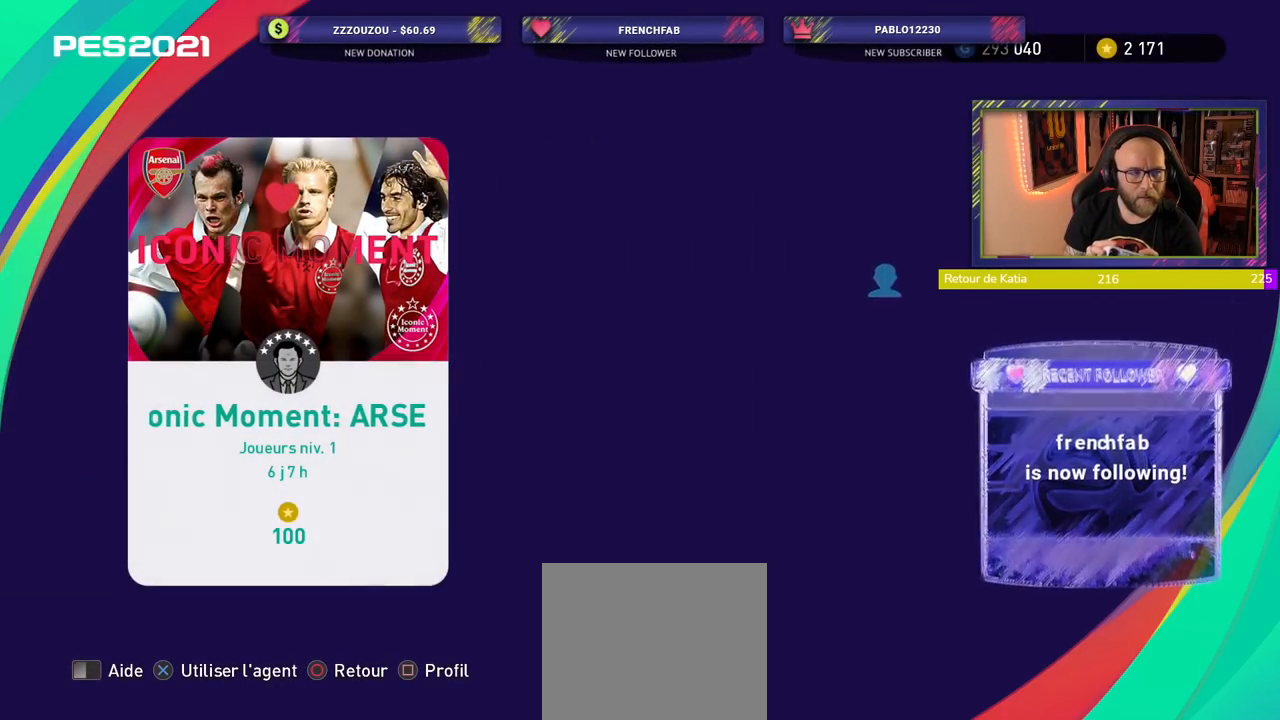
{"buttons": [], "left_stick": "center", "right_stick": "center", "events": []}
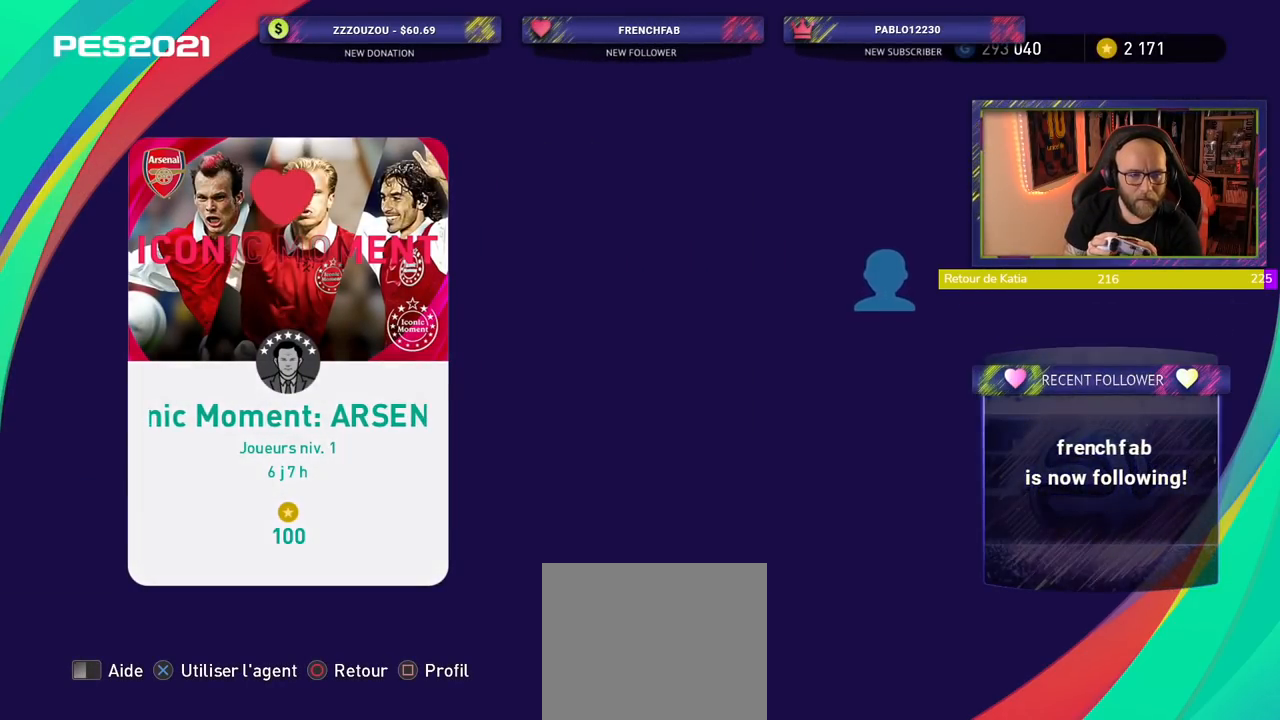
{"buttons": [], "left_stick": "center", "right_stick": "center", "events": []}
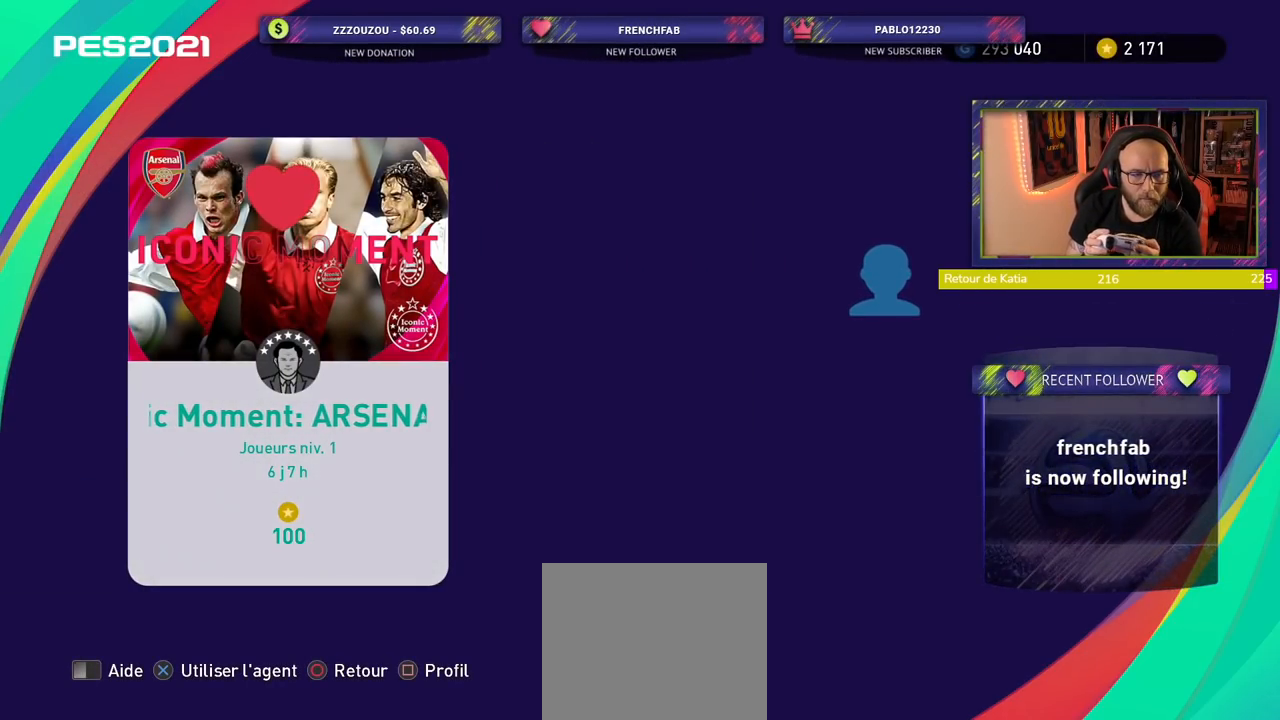
{"buttons": [], "left_stick": "center", "right_stick": "center", "events": []}
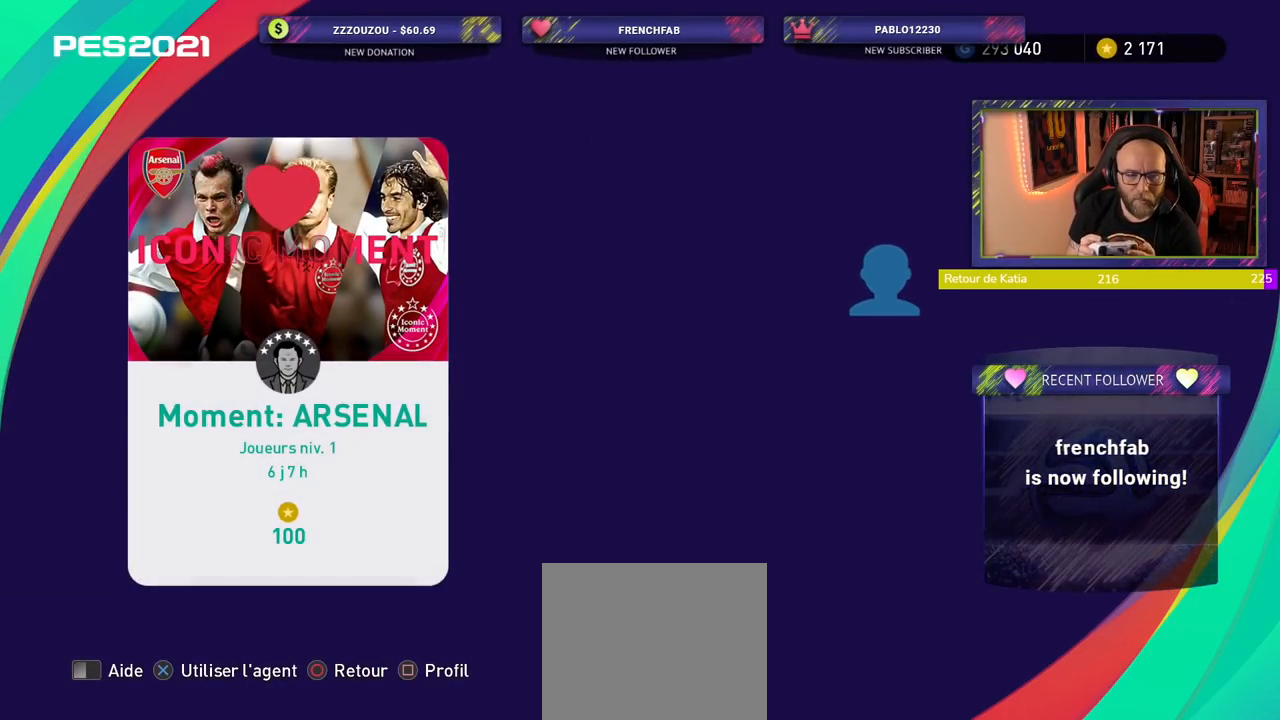
{"buttons": [], "left_stick": "center", "right_stick": "center", "events": []}
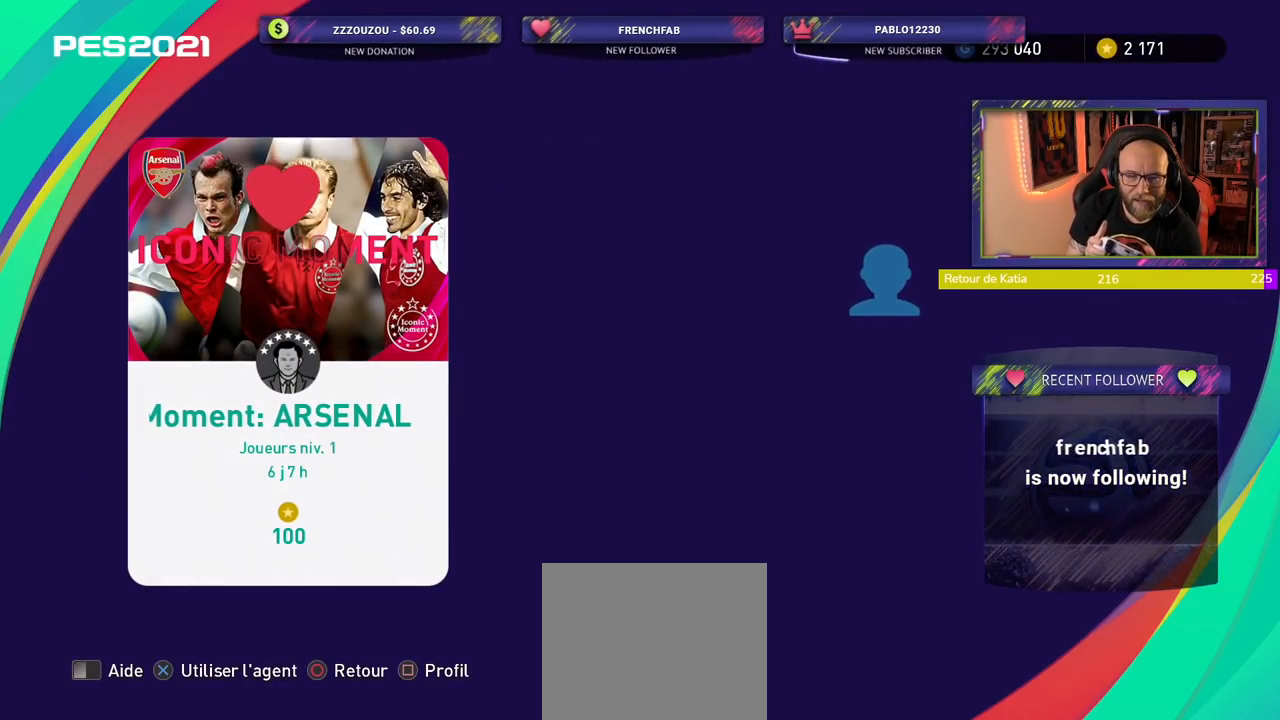
{"buttons": [], "left_stick": "center", "right_stick": "center", "events": [[240, "CROSS", "down"], [360, "CROSS", "up"]]}
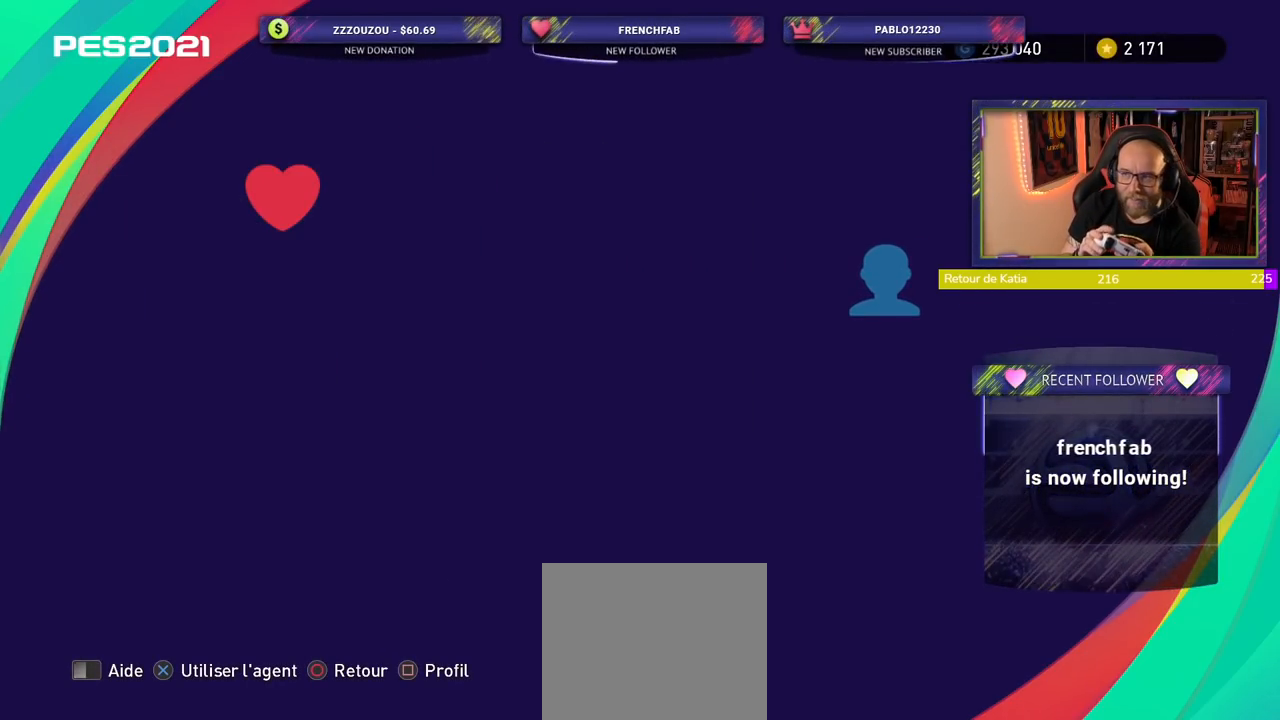
{"buttons": [], "left_stick": "center", "right_stick": "center", "events": []}
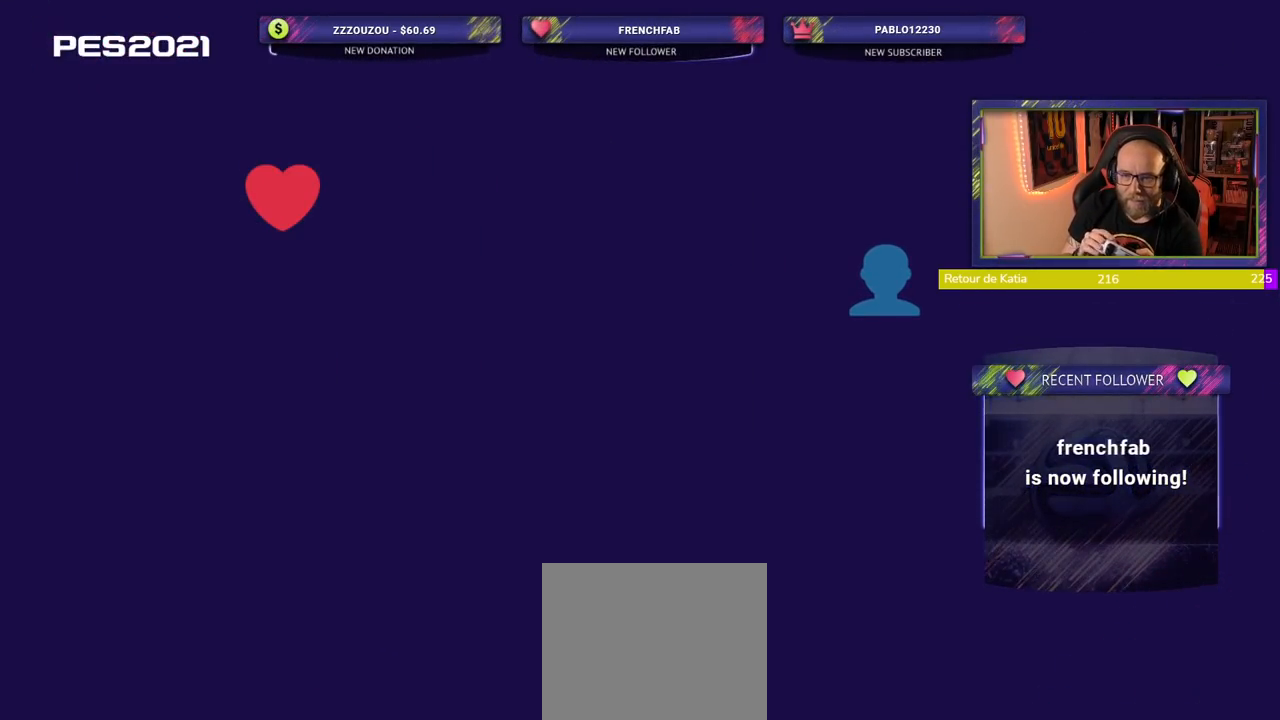
{"buttons": [], "left_stick": "center", "right_stick": "center", "events": []}
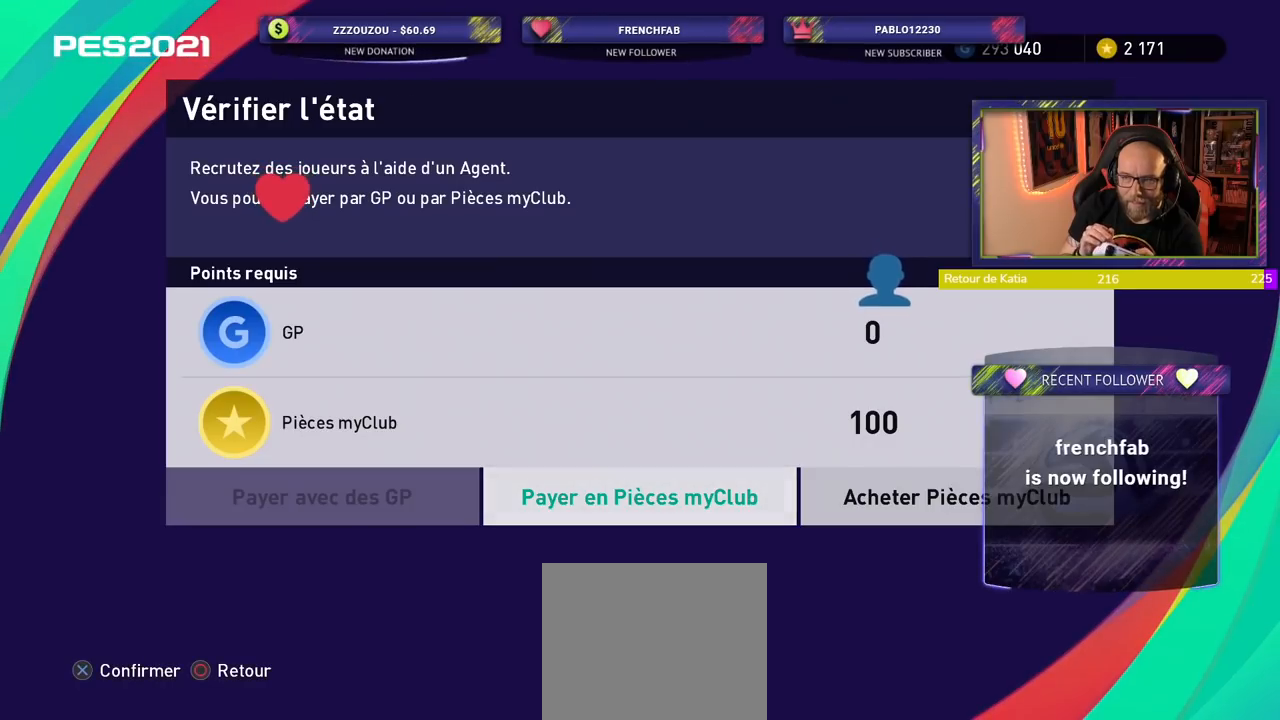
{"buttons": [], "left_stick": "center", "right_stick": "center", "events": [[100, "CROSS", "down"], [260, "CROSS", "up"]]}
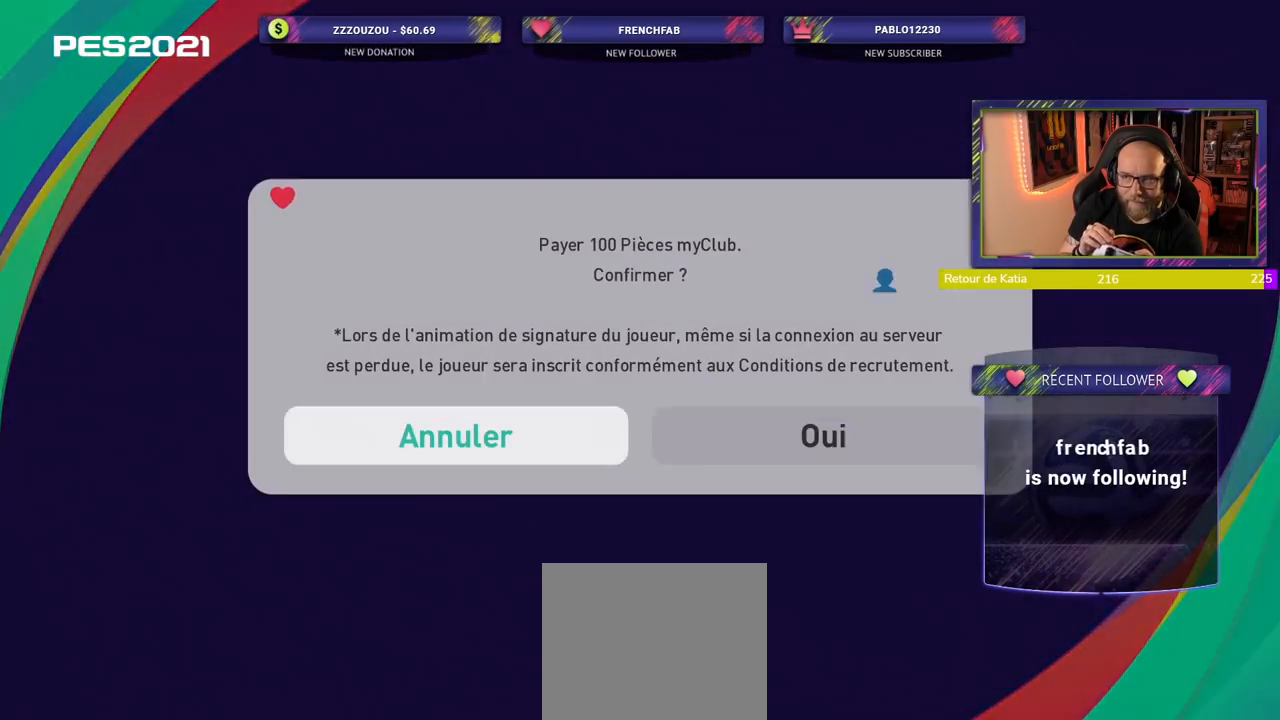
{"buttons": [], "left_stick": "center", "right_stick": "center", "events": [[340, "CROSS", "down"], [400, "CROSS", "up"]]}